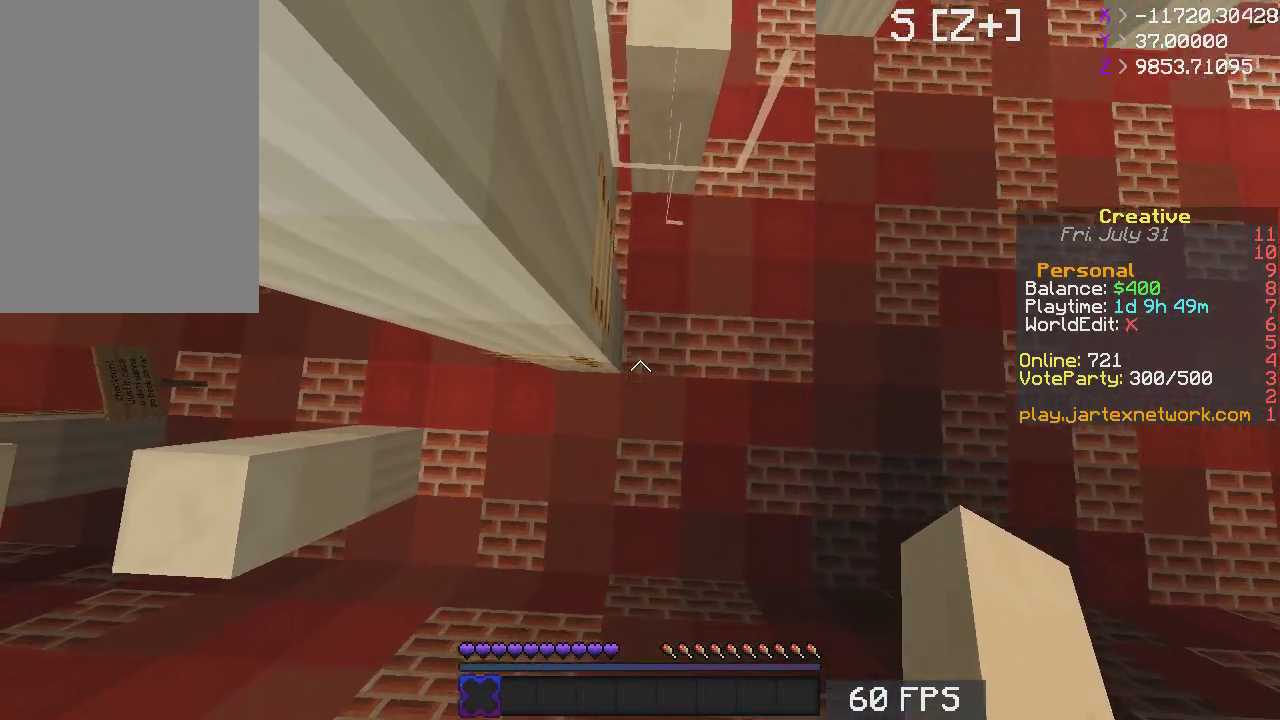
Gameplay with keyboard and mouse; each line is a JSON object with the keys and mouse buttons held at the frame after it. "events" lists presses ("down") and releases ("up") of "a", "d", "s", "space", "w", "mouse_left" and "mouse_right" between this image and that frame as [ms after this image, input, new state], when the widget could be followed in between. "mouse_left", "mouse_right" = the "left", "right" buttons of the "mouse" list. No other keys are recorded. Fast repeated clicks can show as one long hold. Mouse movement is not recorded.
{"keys": ["w"], "mouse": [], "events": [[33, "w", "down"], [317, "w", "up"], [433, "w", "down"]]}
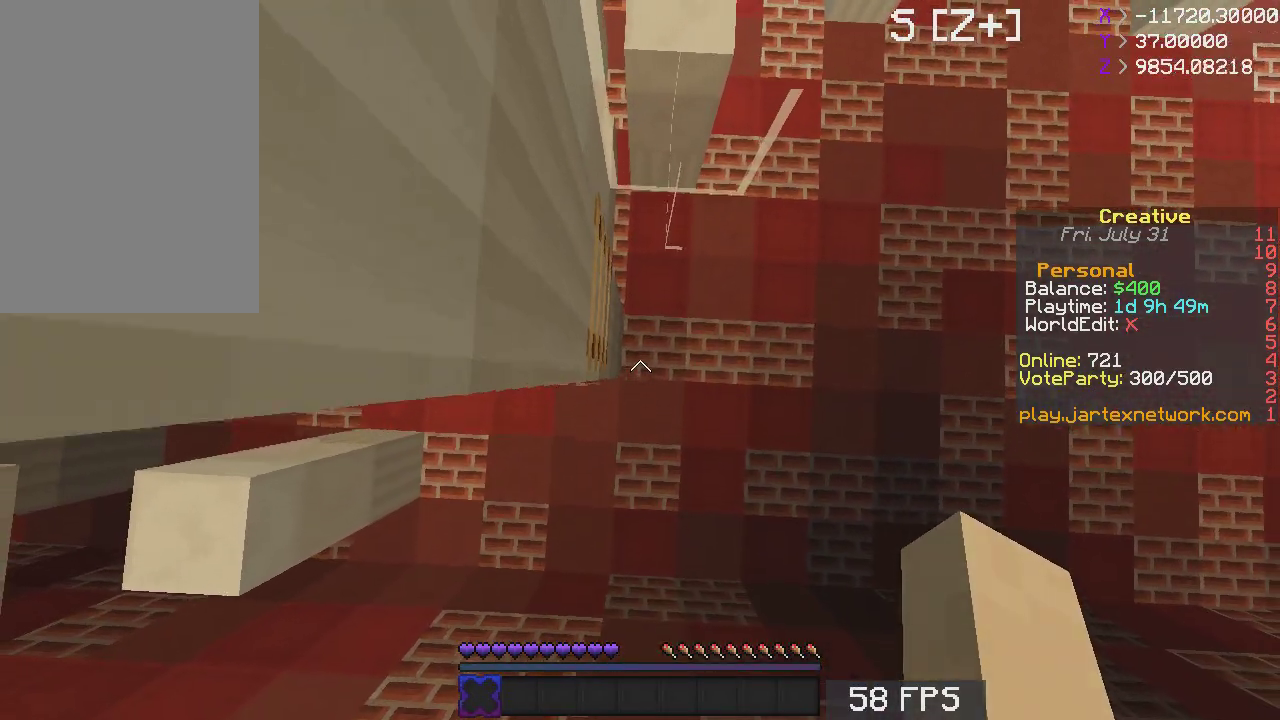
{"keys": ["s"], "mouse": [], "events": [[67, "w", "up"], [483, "s", "down"]]}
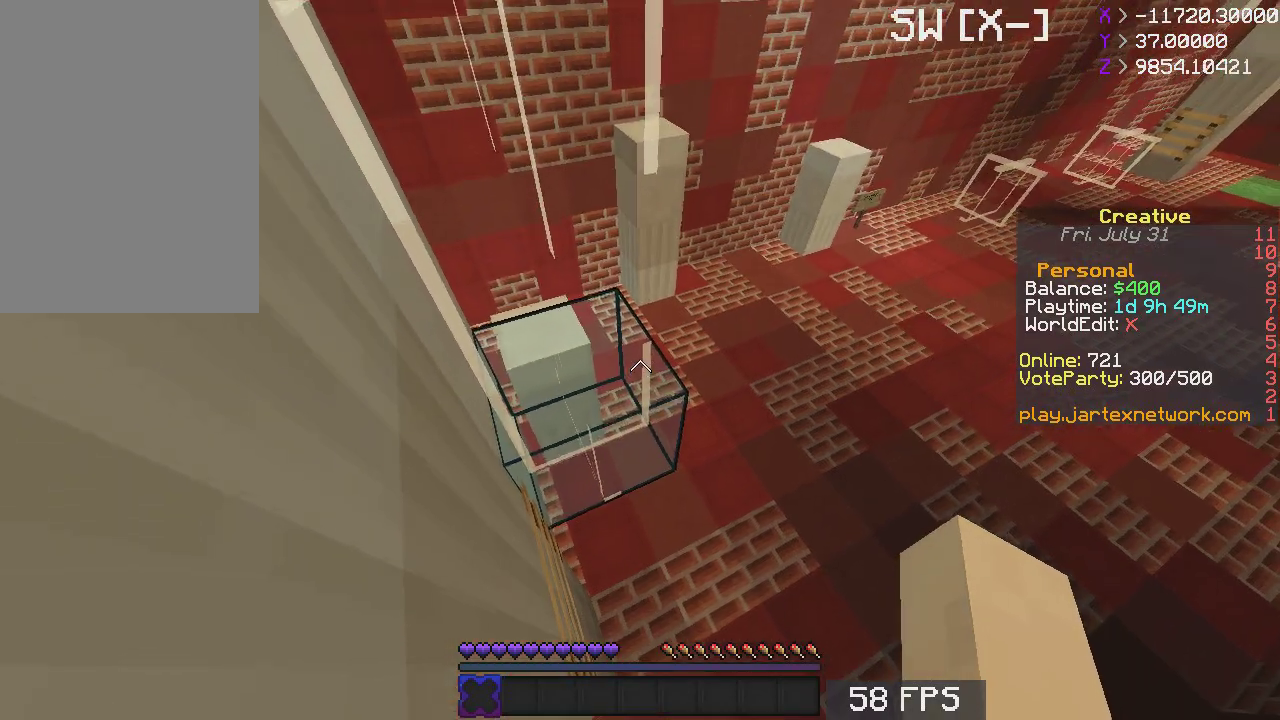
{"keys": [], "mouse": [], "events": [[117, "s", "up"]]}
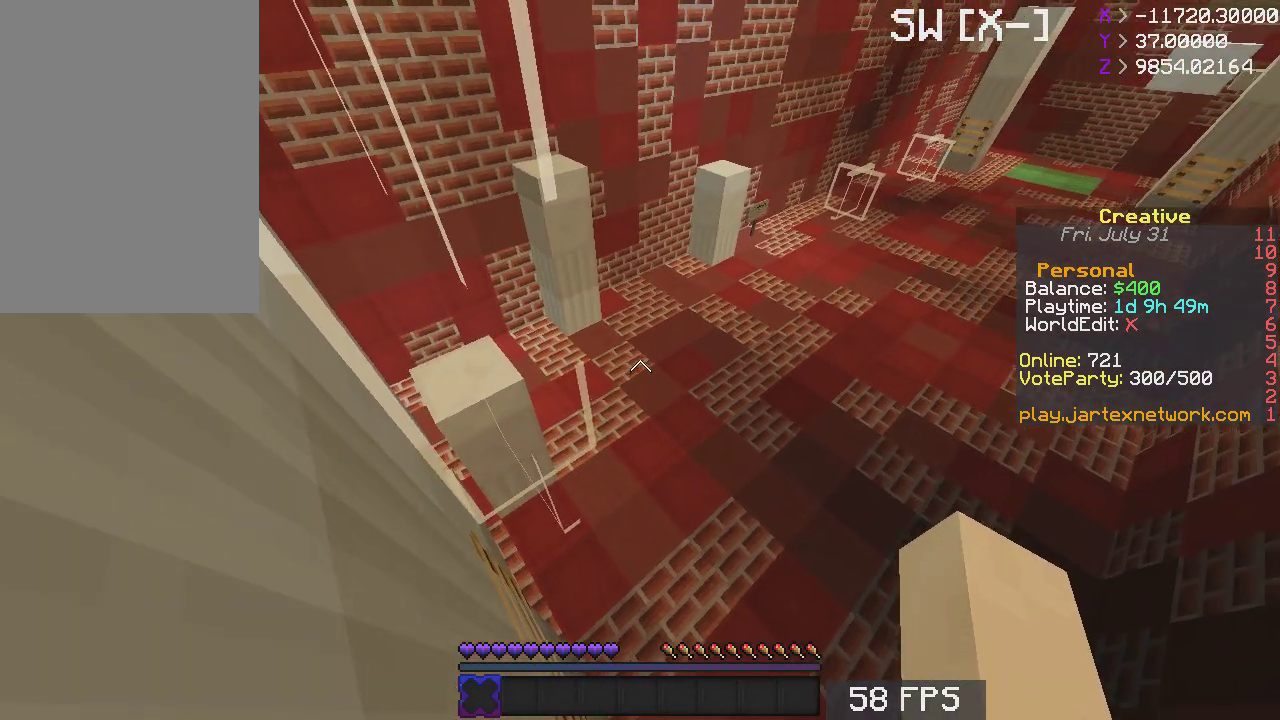
{"keys": [], "mouse": [], "events": []}
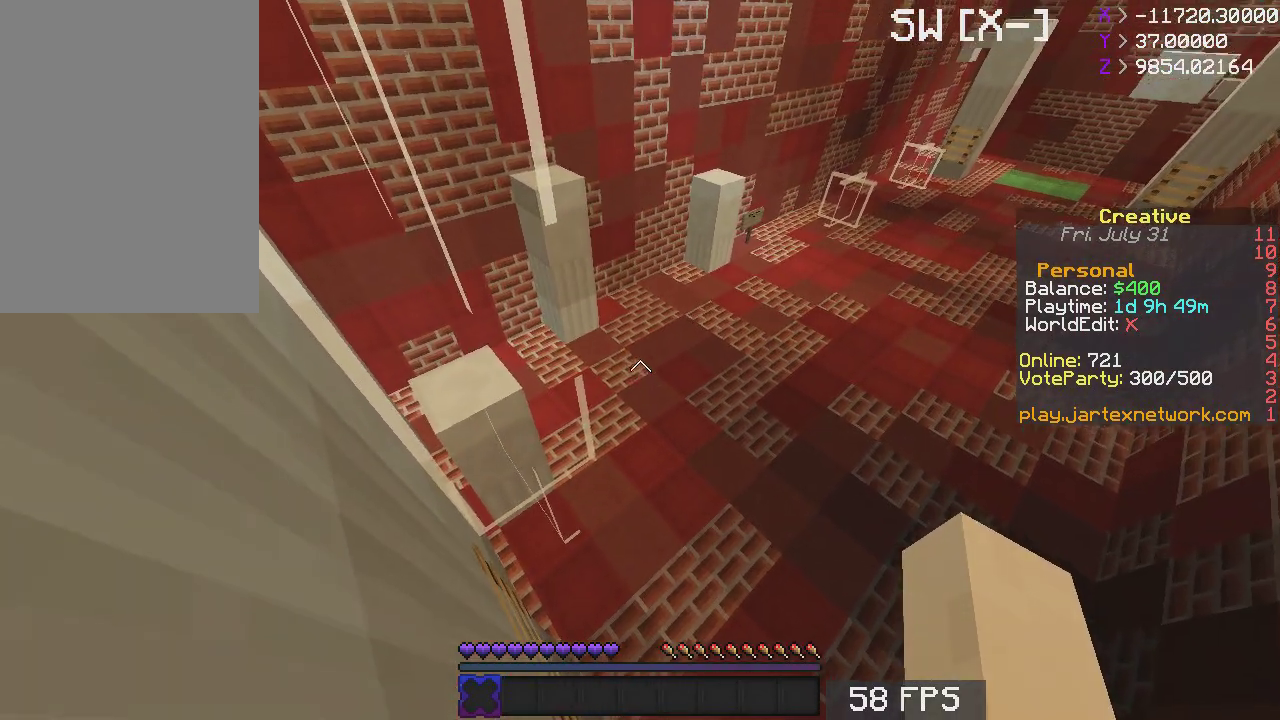
{"keys": [], "mouse": [], "events": []}
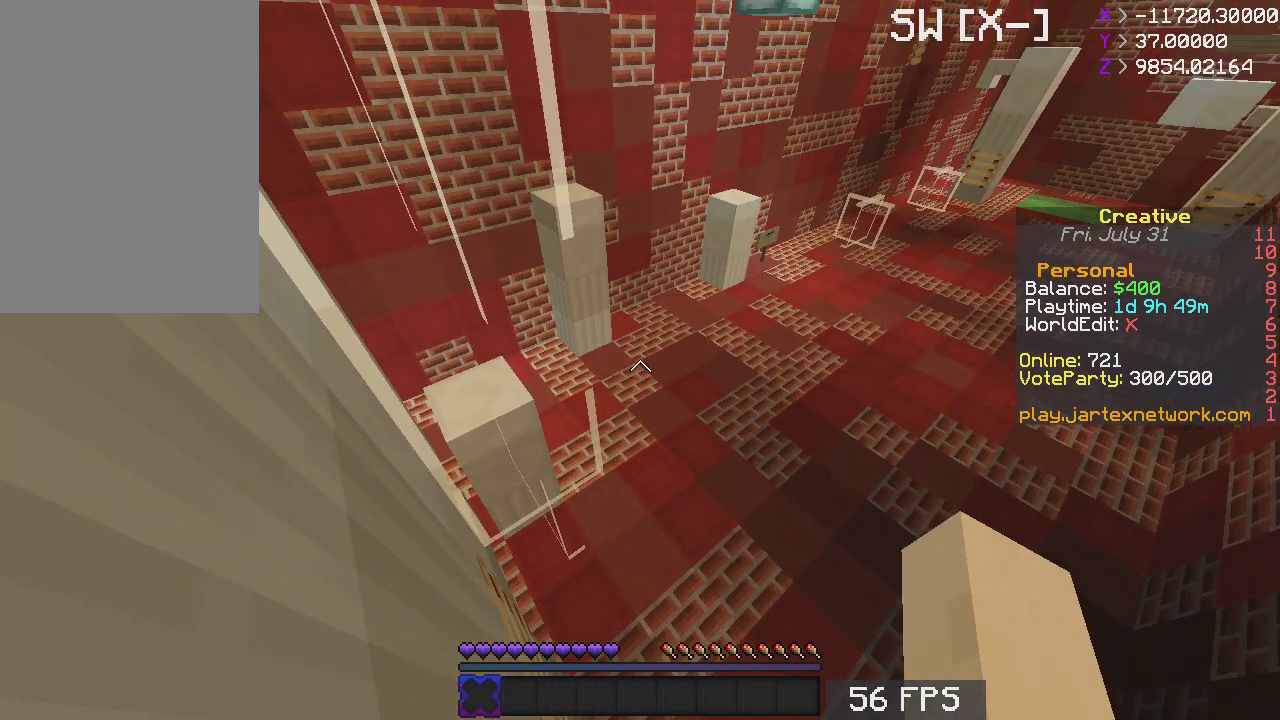
{"keys": [], "mouse": [], "events": []}
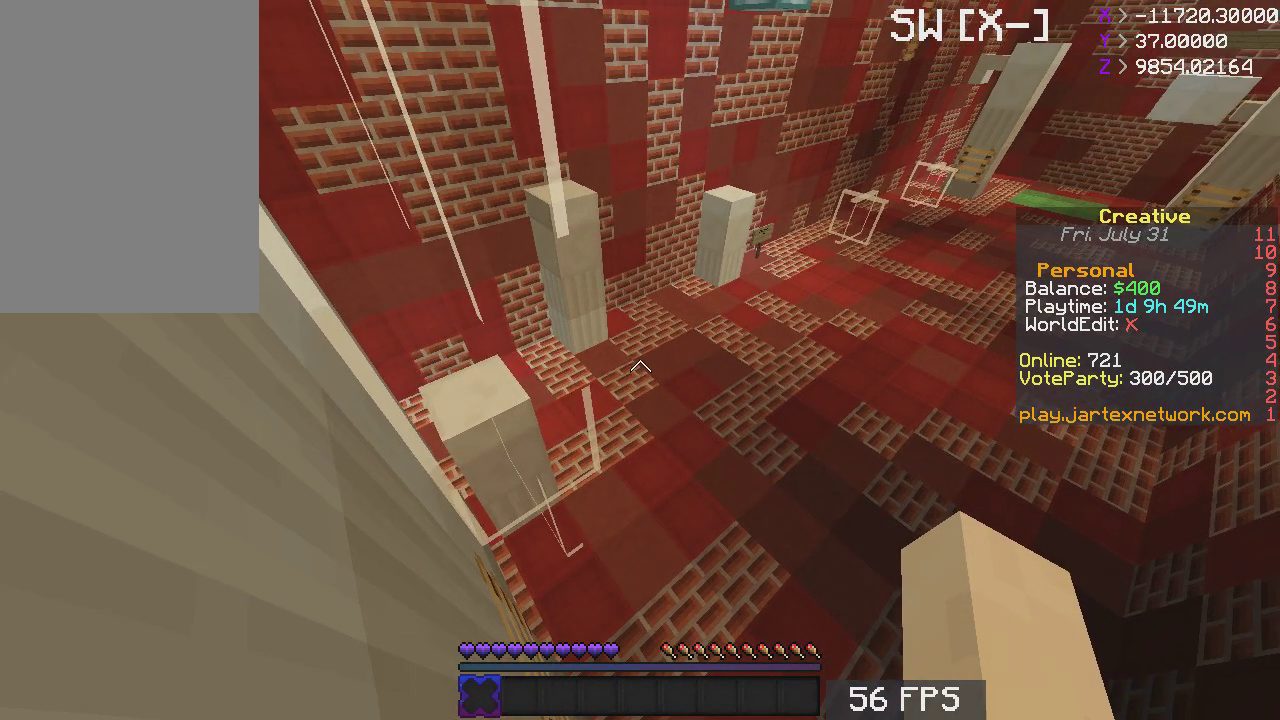
{"keys": [], "mouse": [], "events": []}
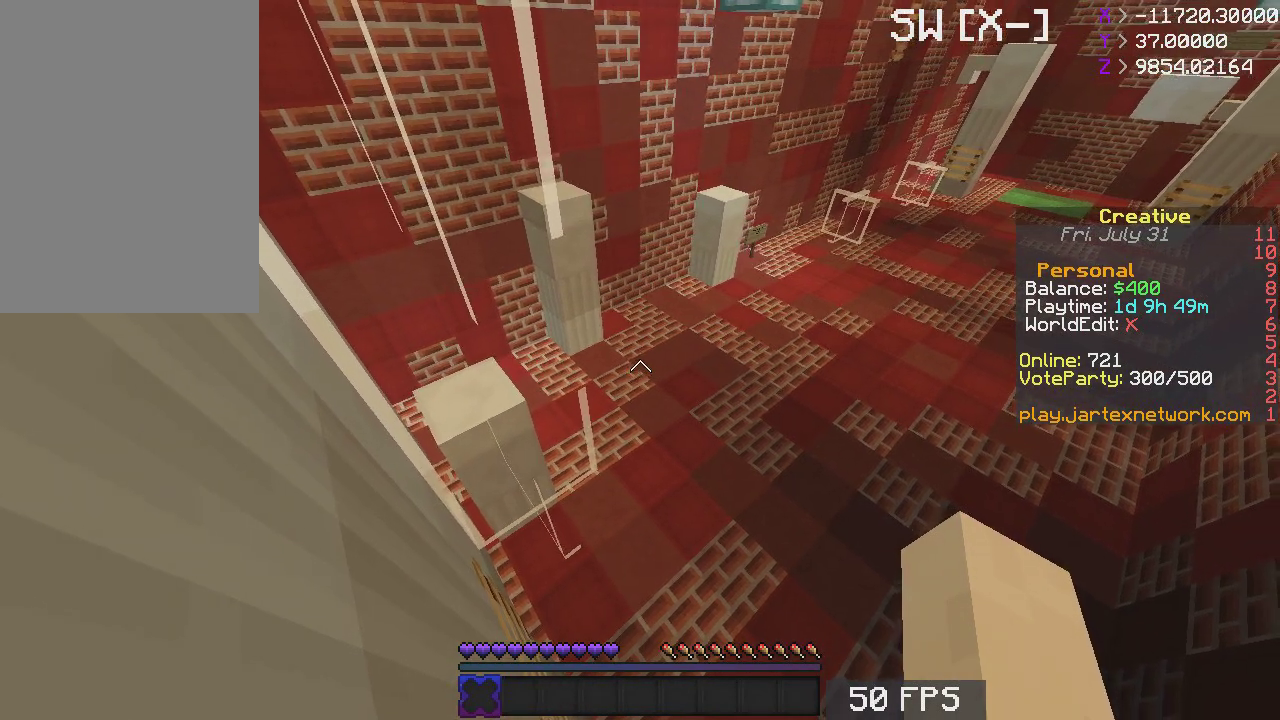
{"keys": ["space", "w"], "mouse": [], "events": [[233, "w", "down"], [283, "space", "down"]]}
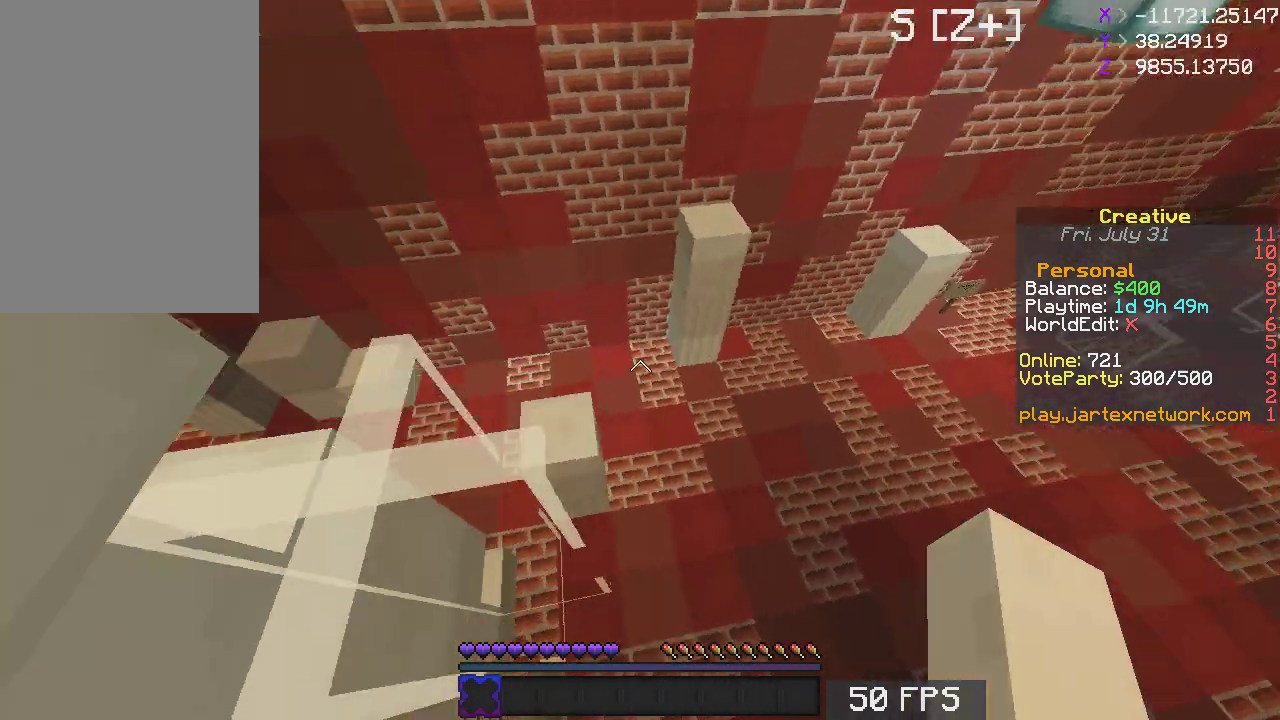
{"keys": [], "mouse": [], "events": [[33, "a", "down"], [467, "a", "up"], [467, "space", "up"], [467, "w", "up"]]}
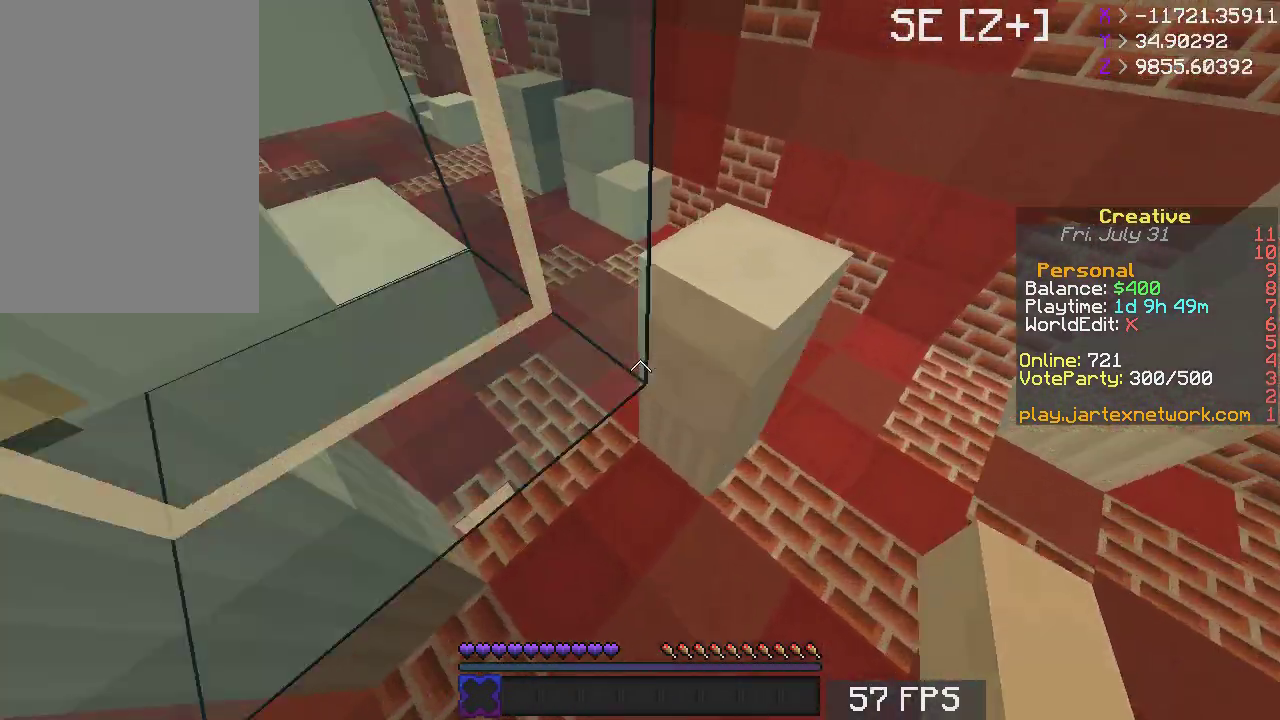
{"keys": ["a", "s"], "mouse": [], "events": [[33, "a", "down"], [83, "s", "down"]]}
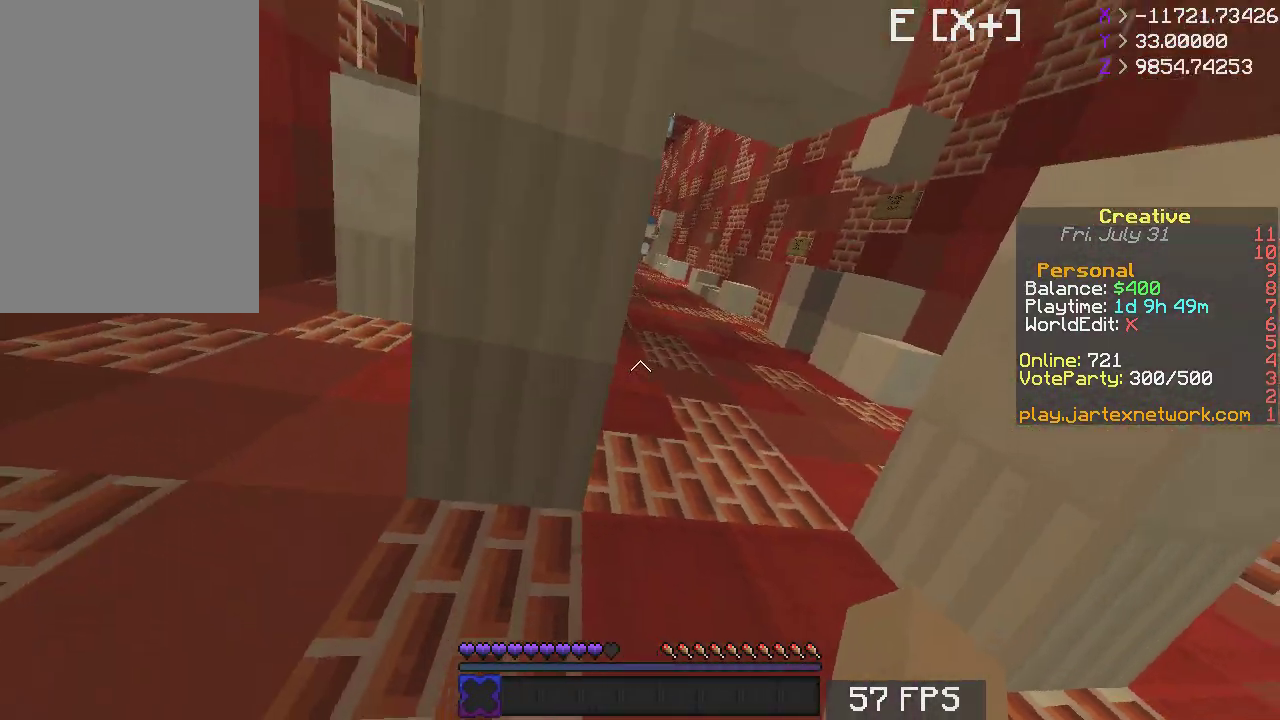
{"keys": ["space"], "mouse": [], "events": [[17, "a", "up"], [17, "s", "up"], [283, "space", "down"]]}
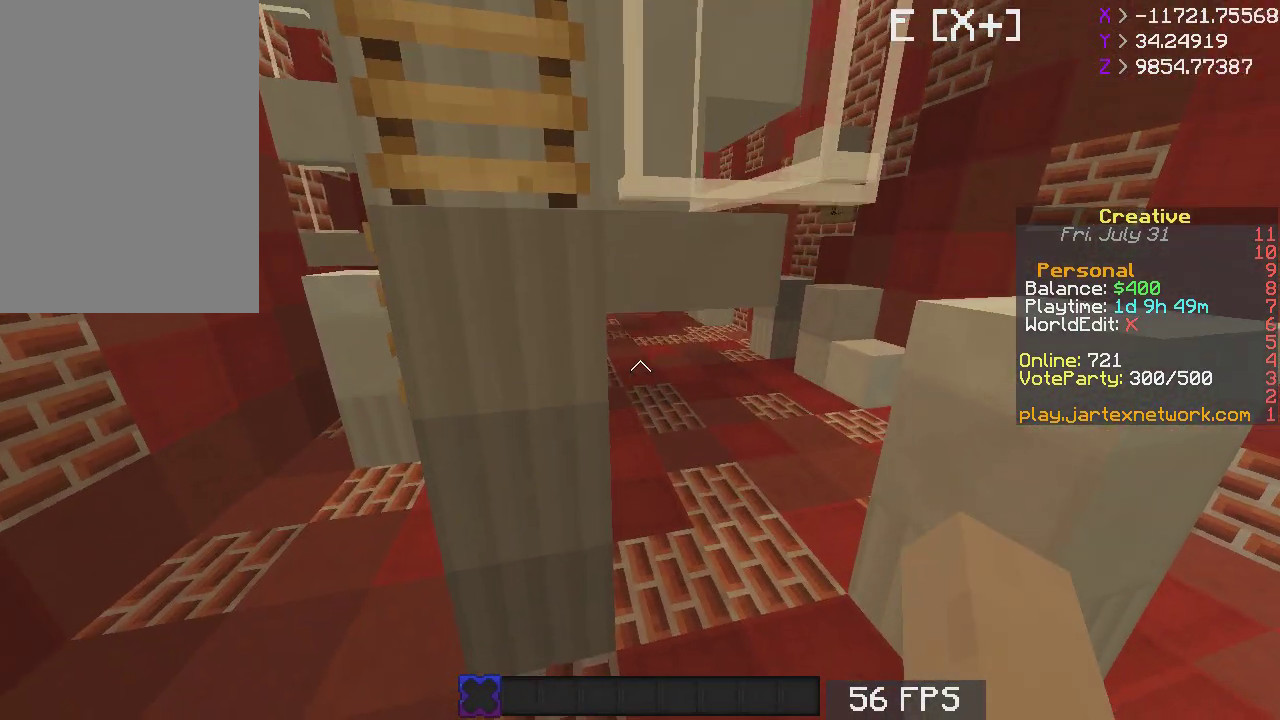
{"keys": ["space"], "mouse": [], "events": [[33, "a", "down"], [233, "a", "up"], [233, "space", "up"], [450, "space", "down"]]}
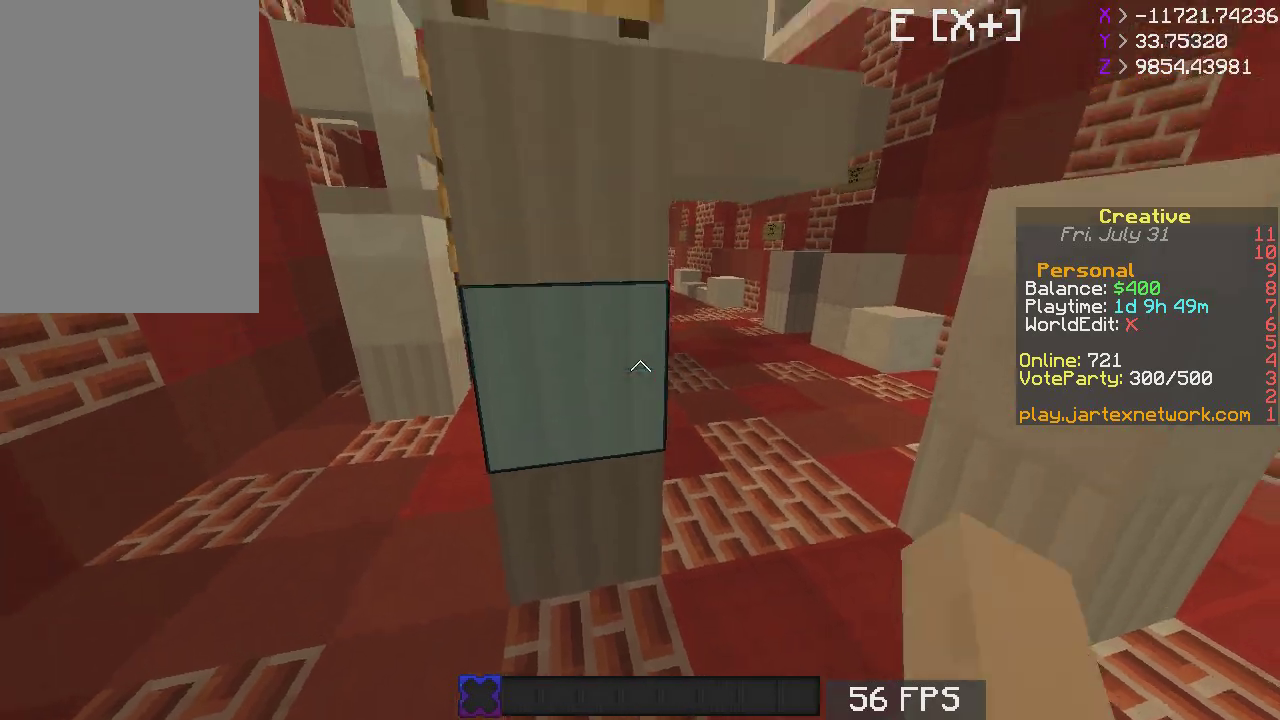
{"keys": ["space"], "mouse": [], "events": [[167, "w", "down"], [283, "a", "down"], [383, "a", "up"], [383, "space", "up"], [417, "w", "up"], [483, "space", "down"]]}
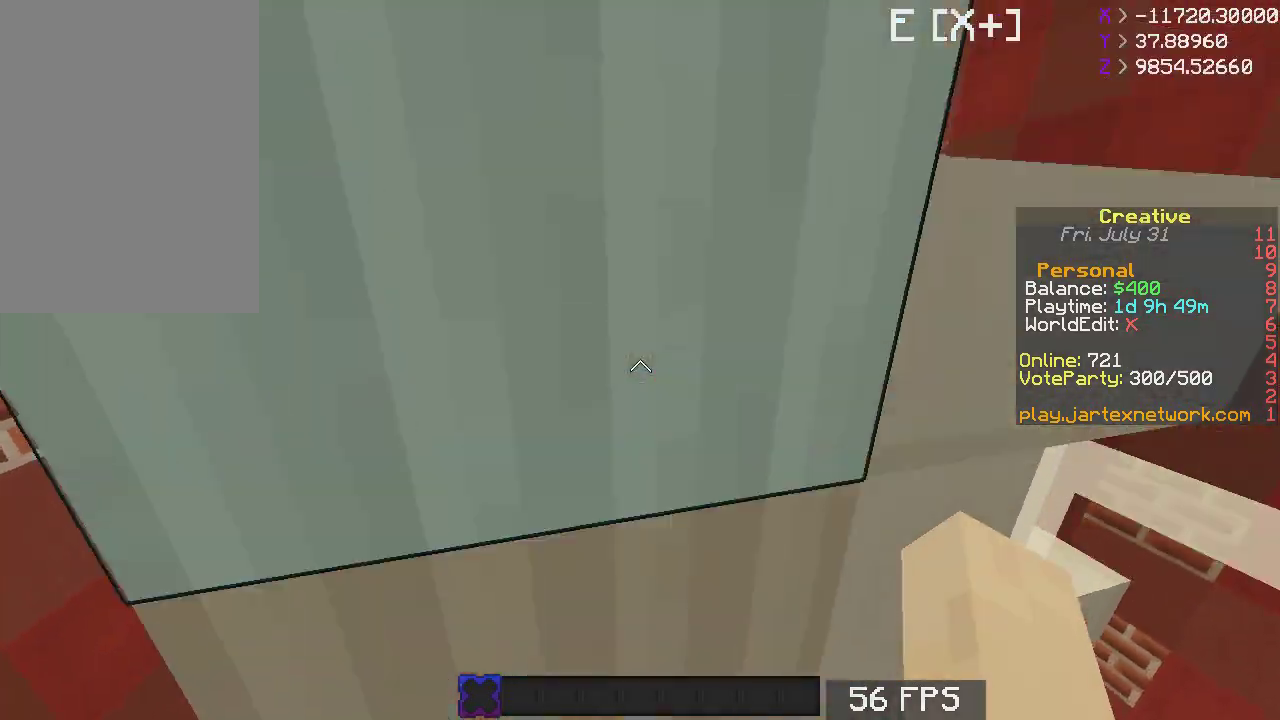
{"keys": [], "mouse": [], "events": [[83, "space", "up"], [133, "space", "down"], [283, "space", "up"]]}
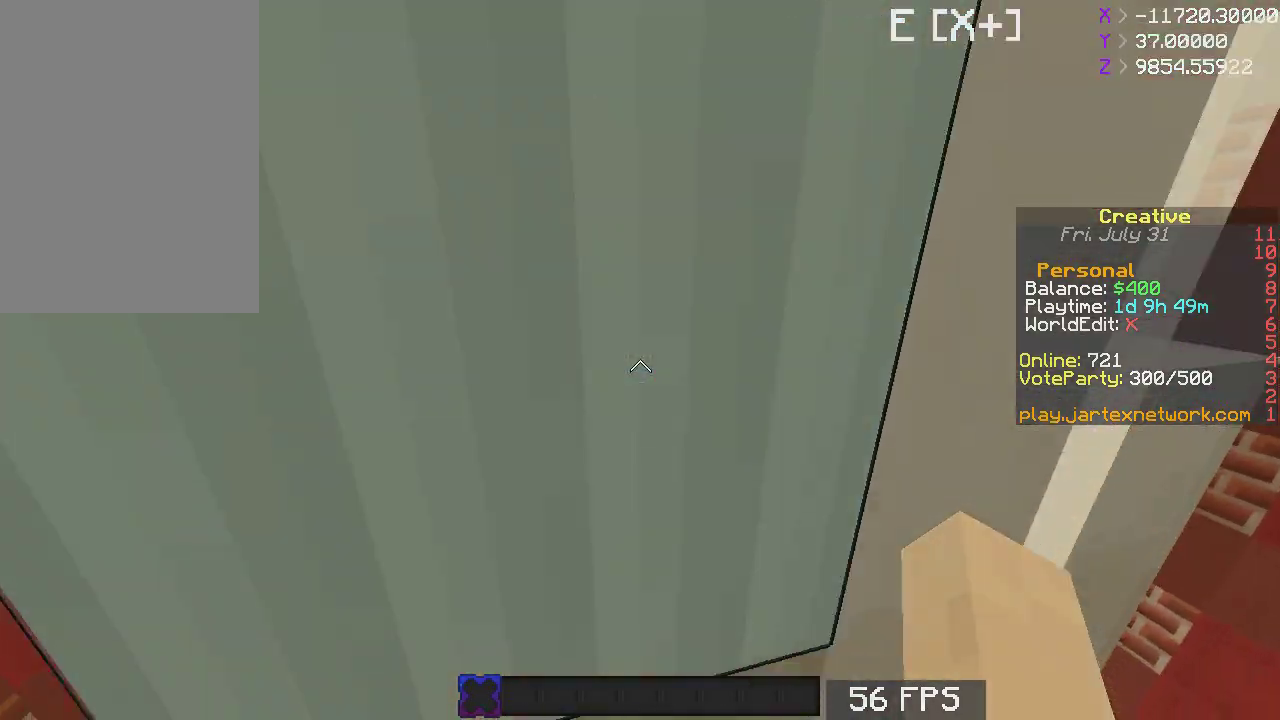
{"keys": ["a", "s"], "mouse": [], "events": [[33, "a", "down"], [100, "s", "down"]]}
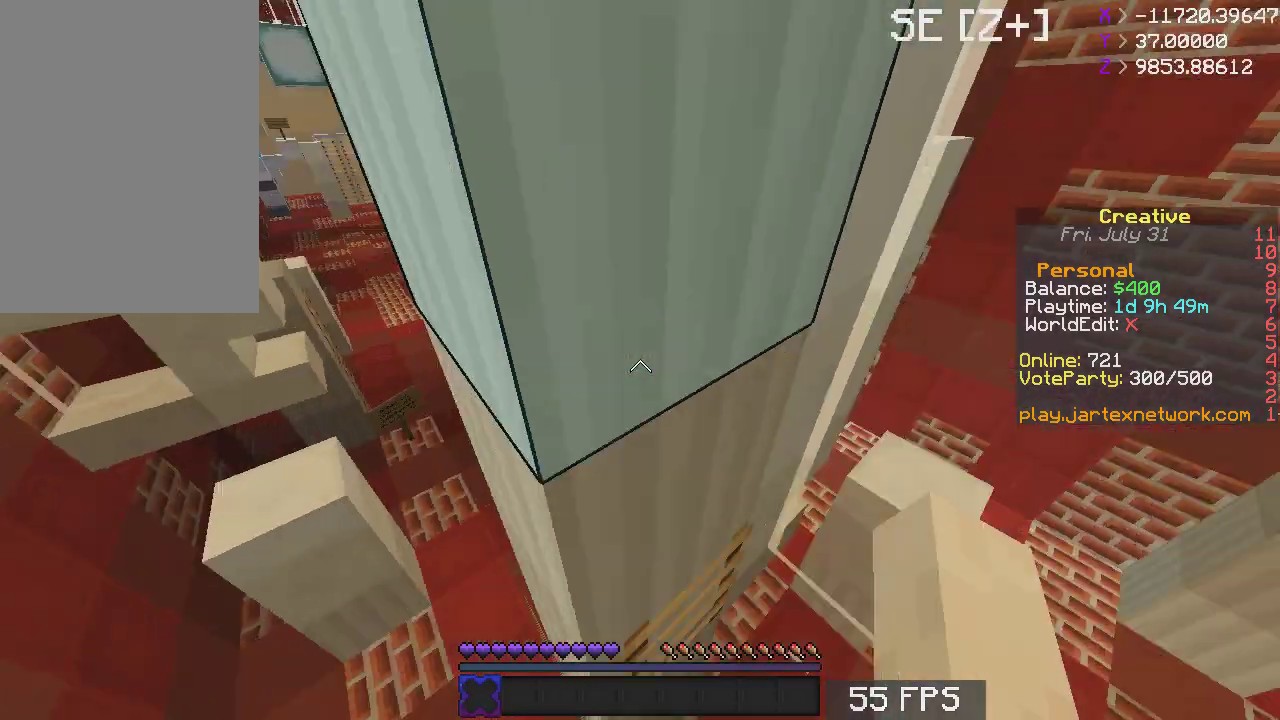
{"keys": [], "mouse": [], "events": [[317, "a", "up"], [317, "s", "up"]]}
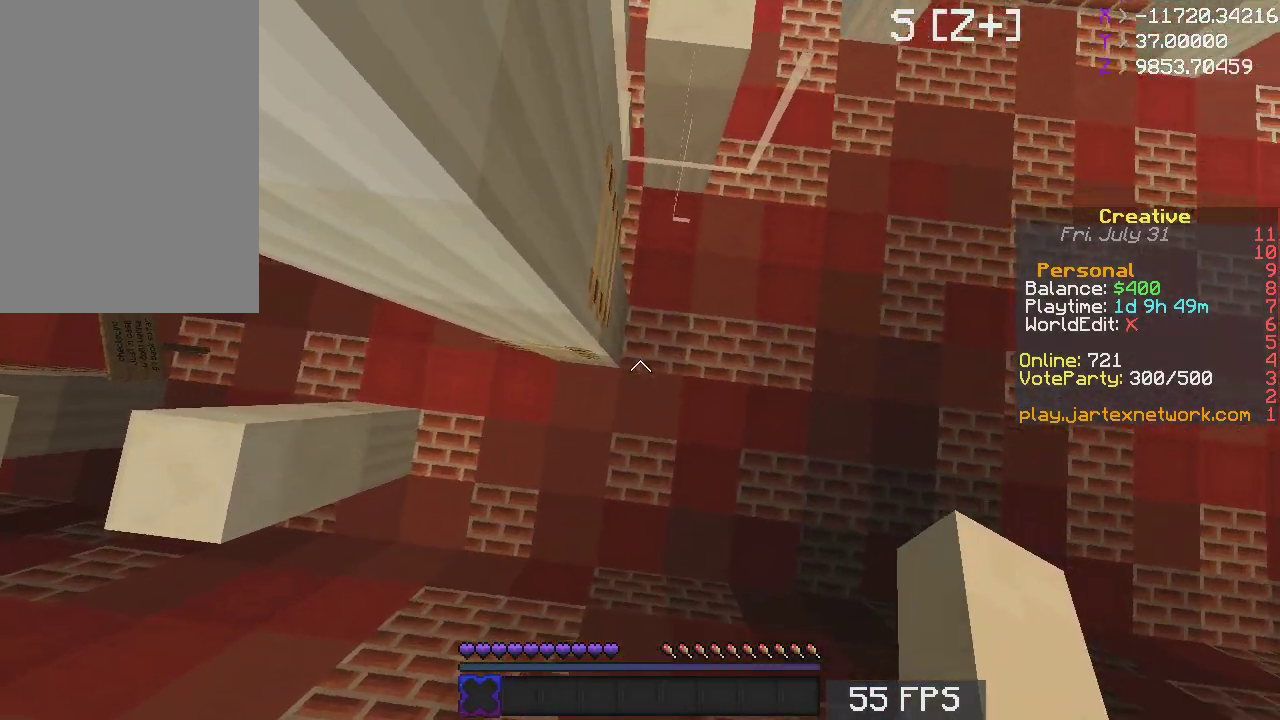
{"keys": [], "mouse": [], "events": [[33, "w", "down"], [167, "w", "up"], [233, "w", "down"], [383, "w", "up"]]}
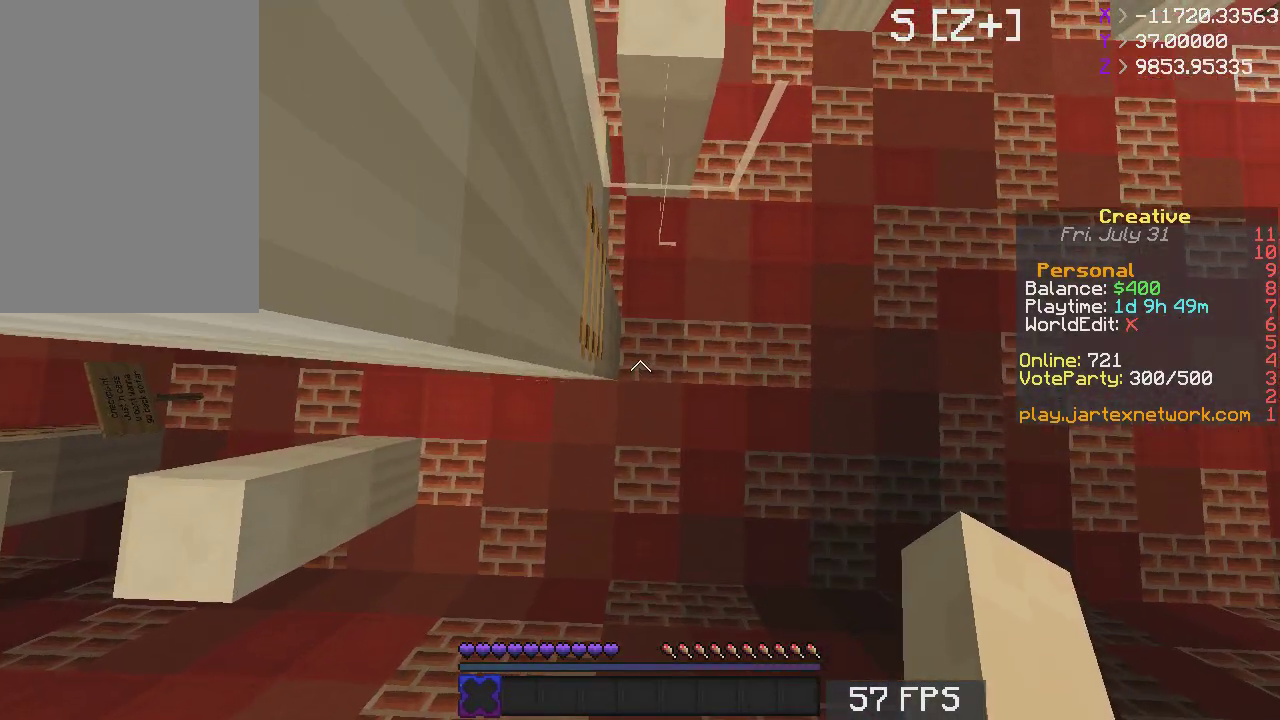
{"keys": [], "mouse": [], "events": []}
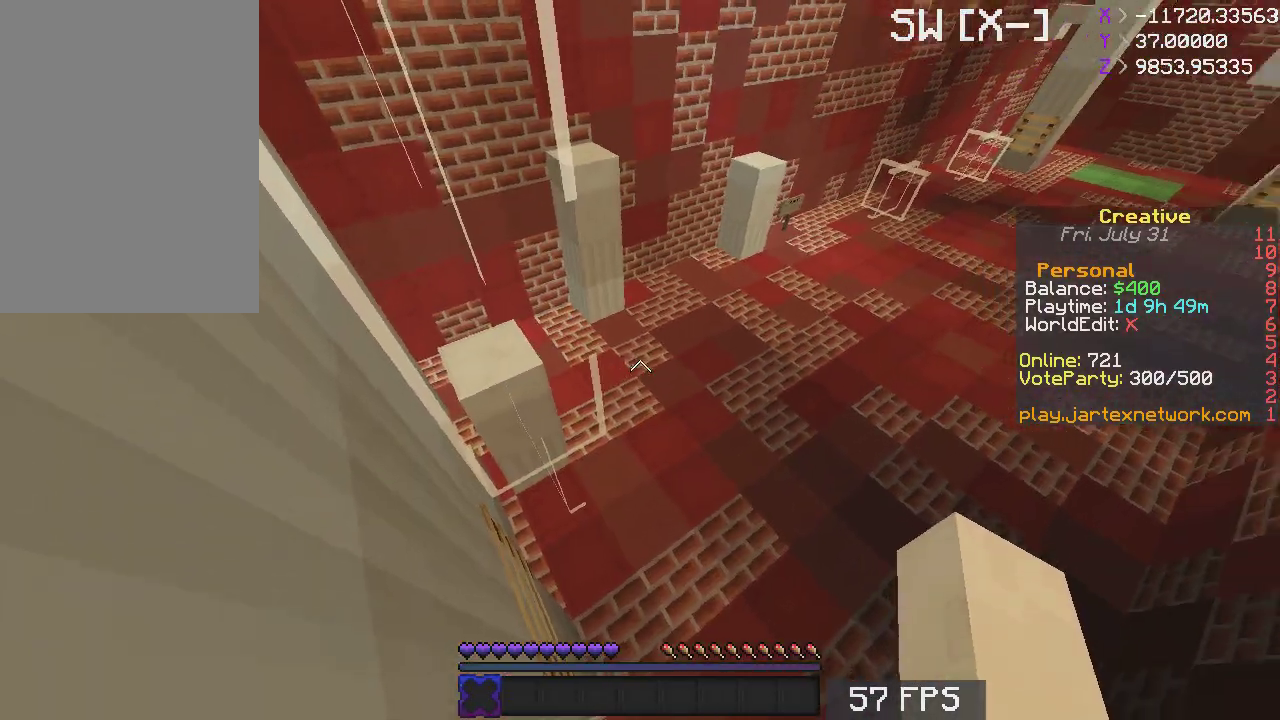
{"keys": ["space", "w"], "mouse": [], "events": [[333, "w", "down"], [367, "space", "down"]]}
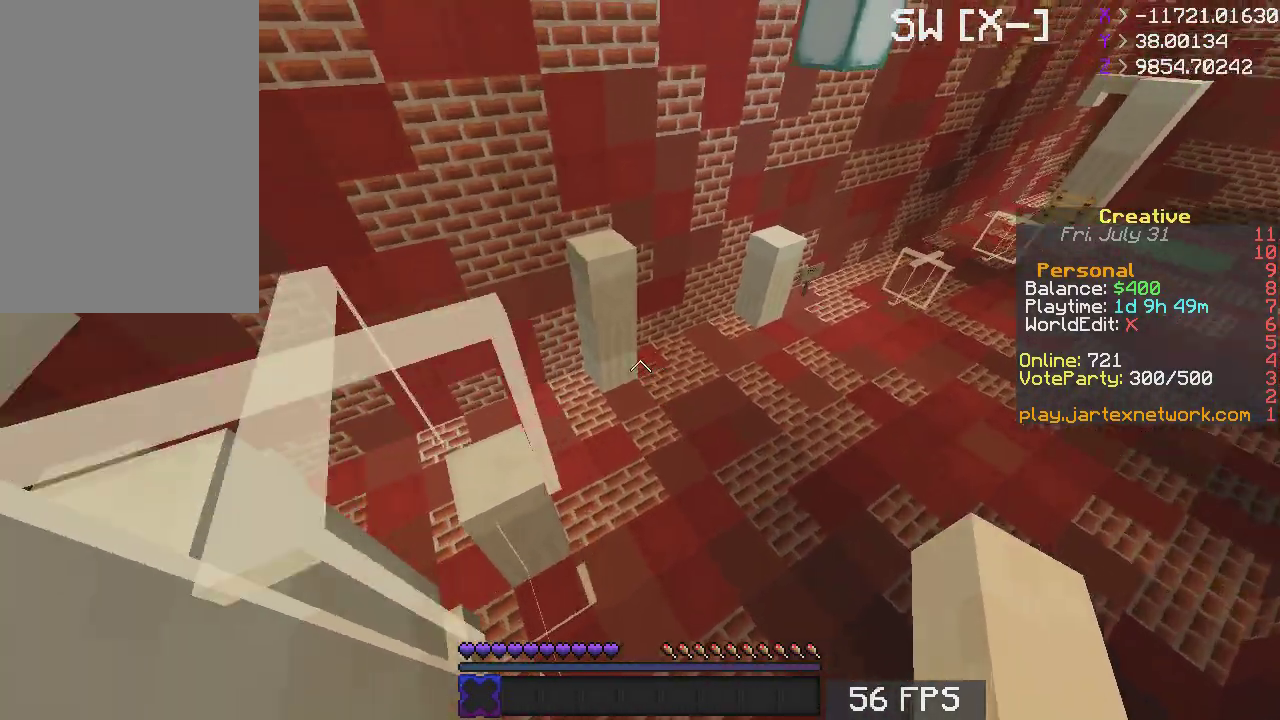
{"keys": ["a", "space", "w"], "mouse": [], "events": [[183, "a", "down"]]}
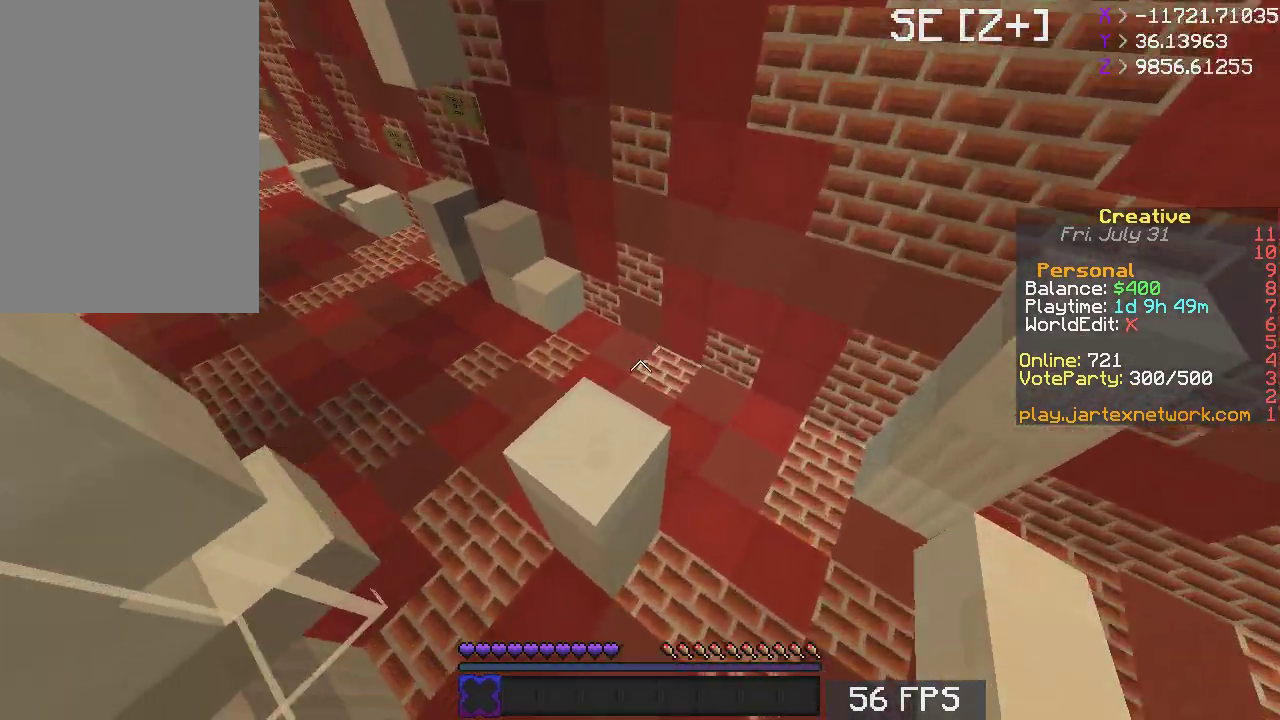
{"keys": ["a", "s"], "mouse": [], "events": [[183, "a", "up"], [183, "space", "up"], [300, "w", "up"], [333, "a", "down"], [483, "s", "down"]]}
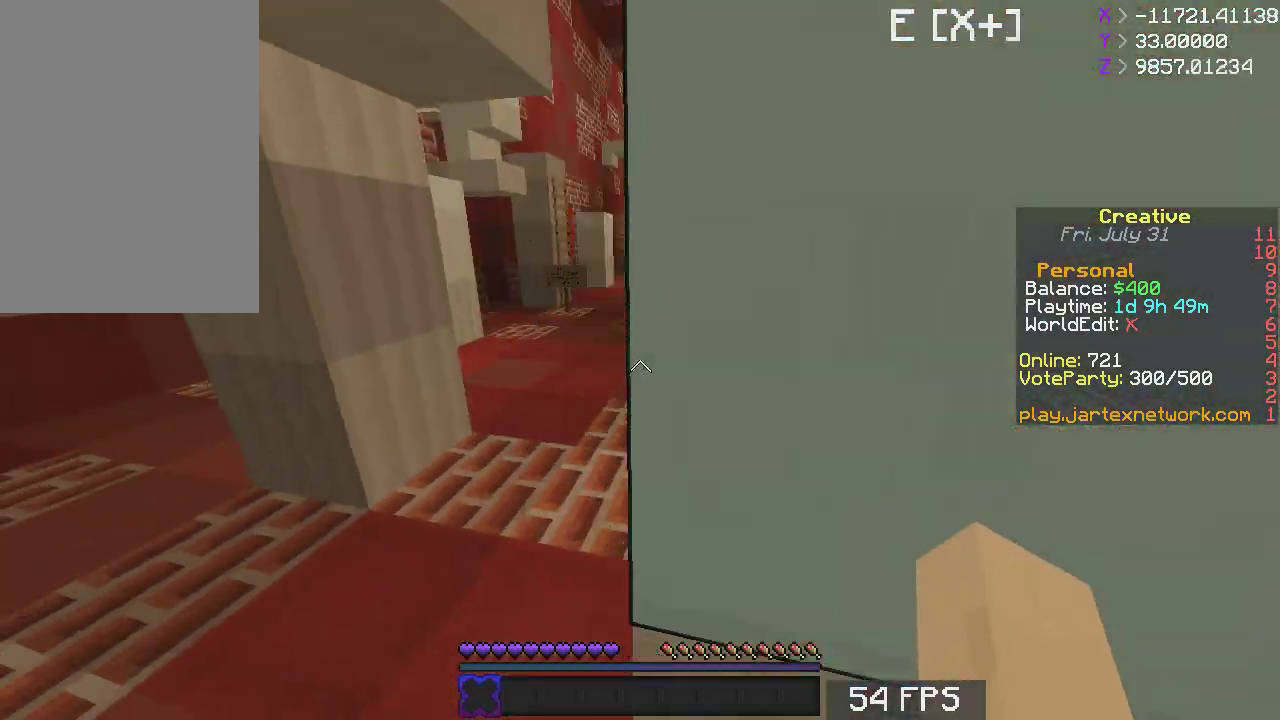
{"keys": ["a"], "mouse": [], "events": [[117, "s", "up"]]}
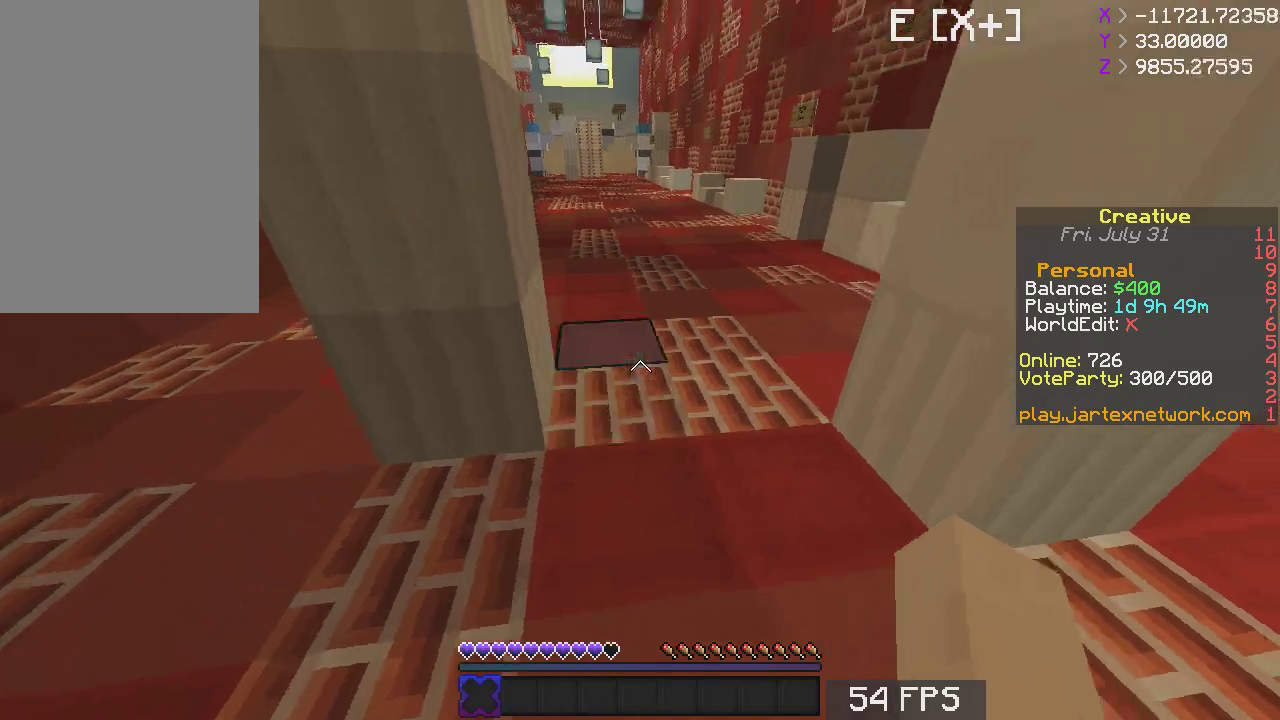
{"keys": [], "mouse": [], "events": [[33, "space", "down"], [133, "a", "up"], [167, "space", "up"], [233, "space", "down"], [367, "space", "up"]]}
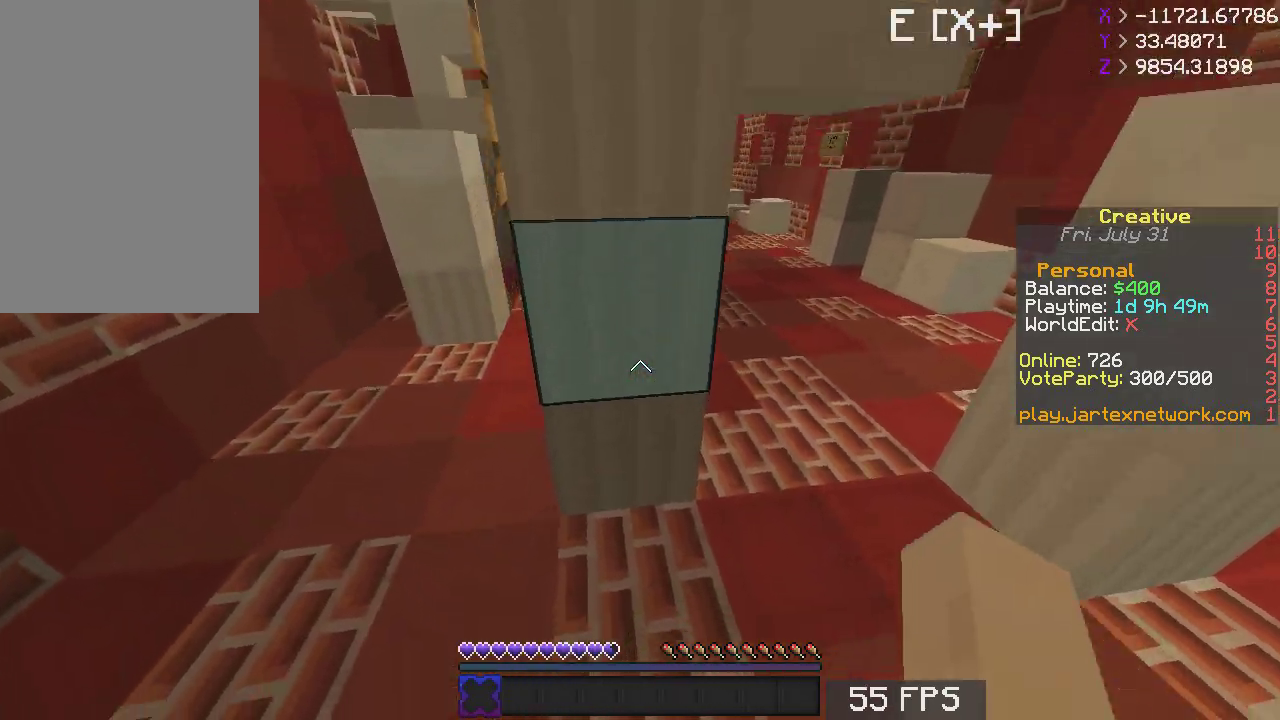
{"keys": ["space"], "mouse": [], "events": [[333, "space", "down"], [417, "space", "up"], [483, "space", "down"]]}
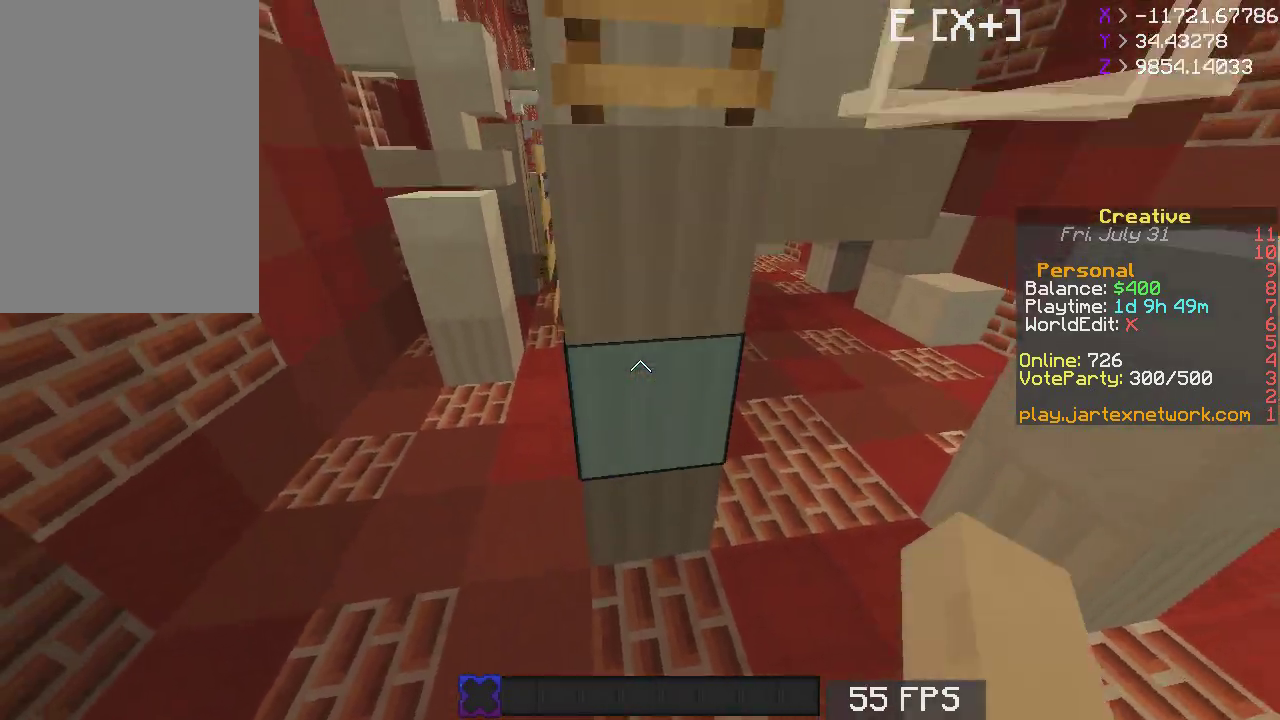
{"keys": ["space"], "mouse": [], "events": [[217, "space", "up"], [233, "w", "down"], [383, "space", "down"], [417, "w", "up"]]}
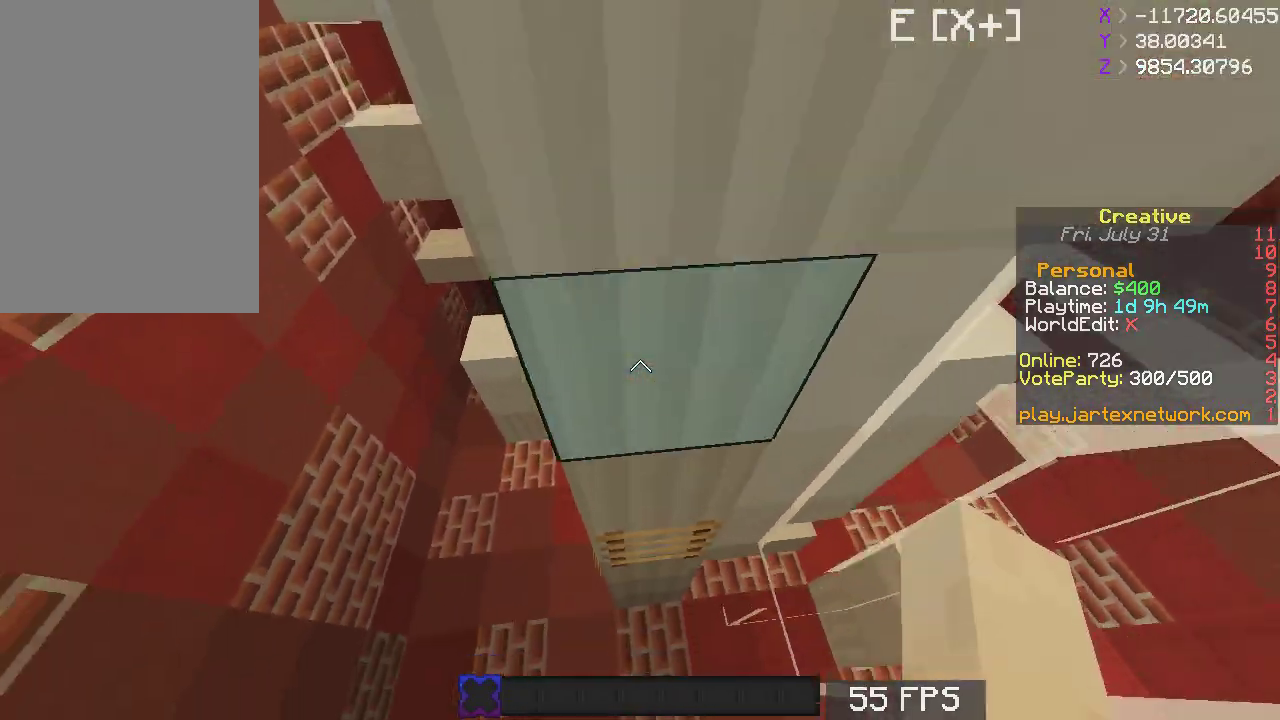
{"keys": ["a", "s"], "mouse": [], "events": [[83, "w", "down"], [217, "space", "up"], [233, "a", "down"], [267, "w", "up"], [350, "s", "down"]]}
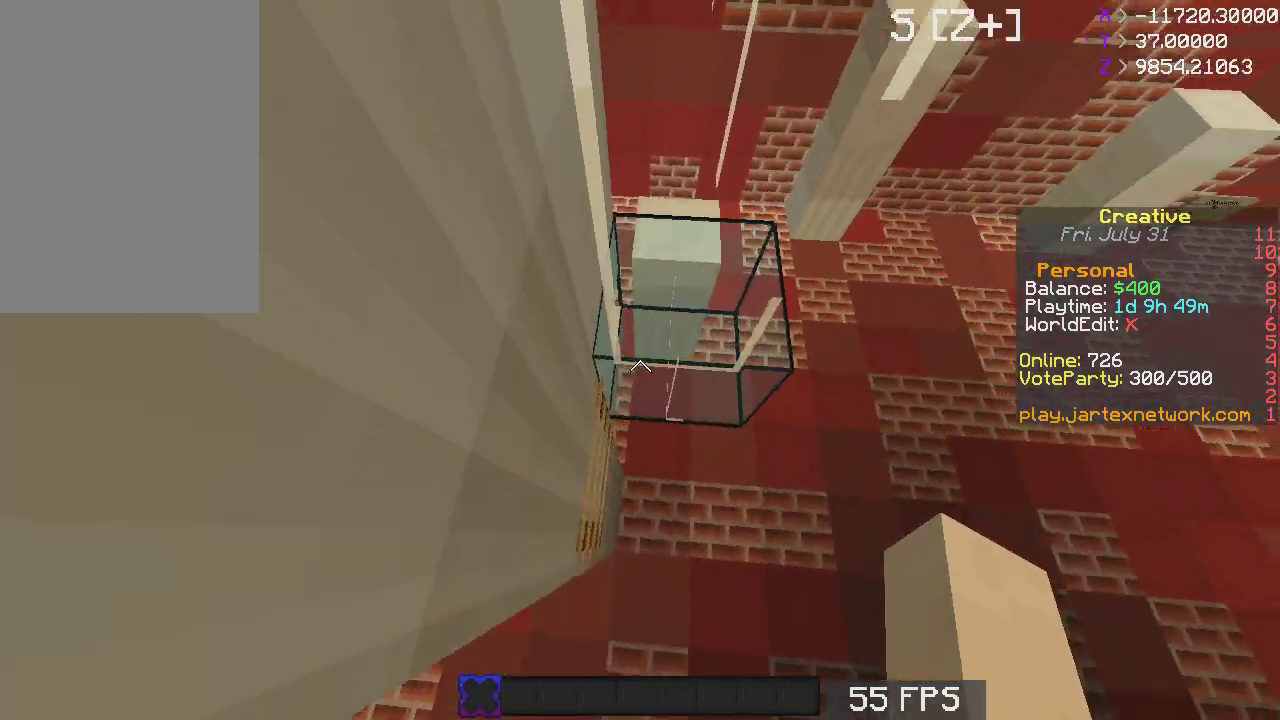
{"keys": [], "mouse": [], "events": [[333, "a", "up"], [467, "s", "up"]]}
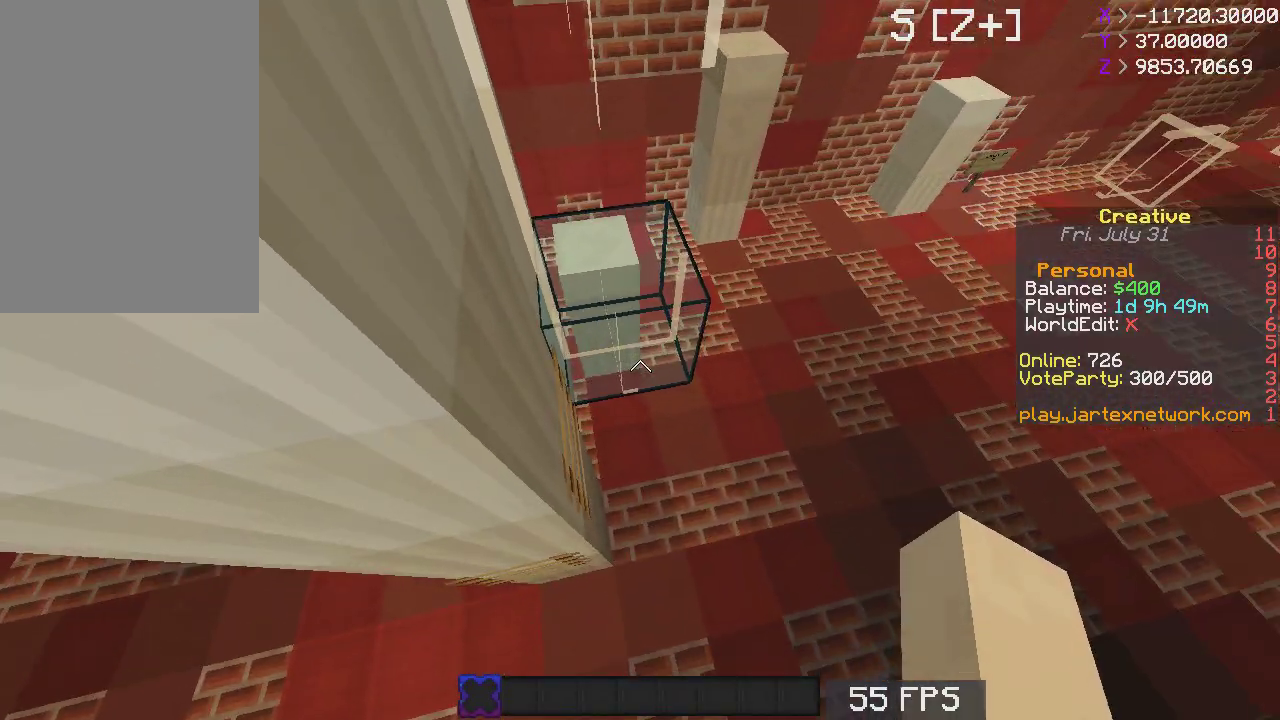
{"keys": [], "mouse": [], "events": []}
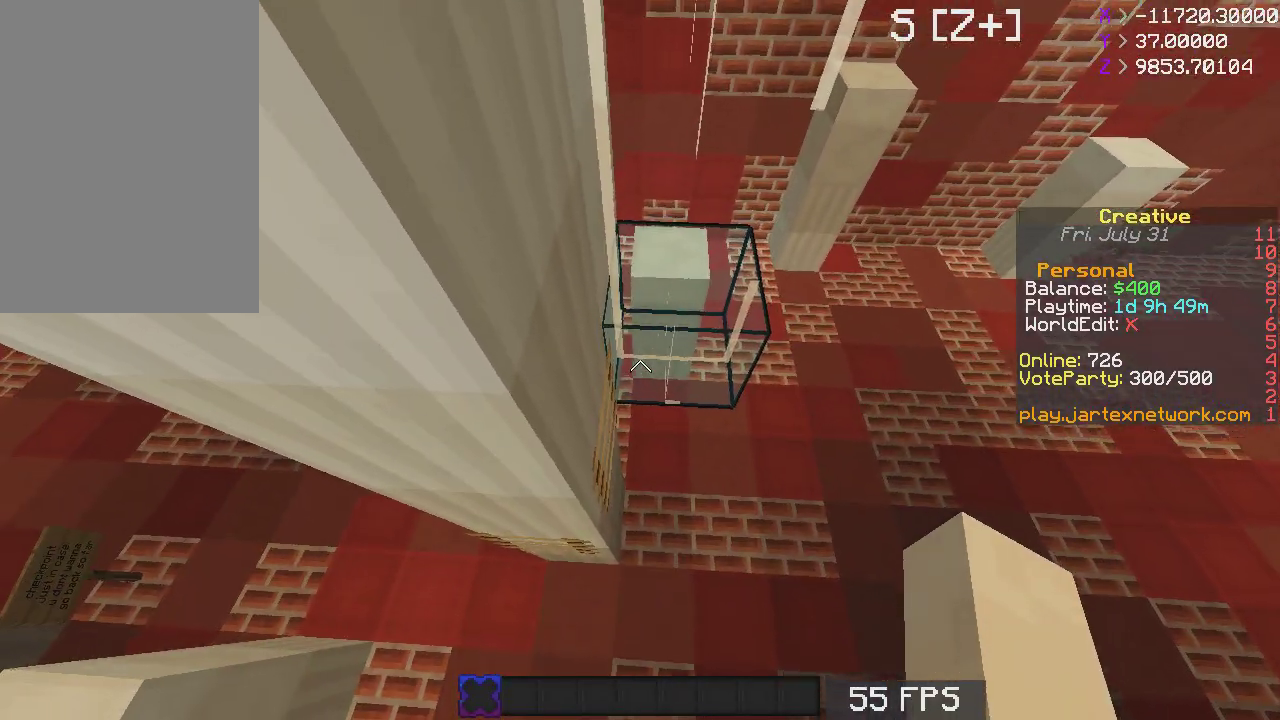
{"keys": ["space", "w"], "mouse": [], "events": [[200, "w", "down"], [383, "space", "down"]]}
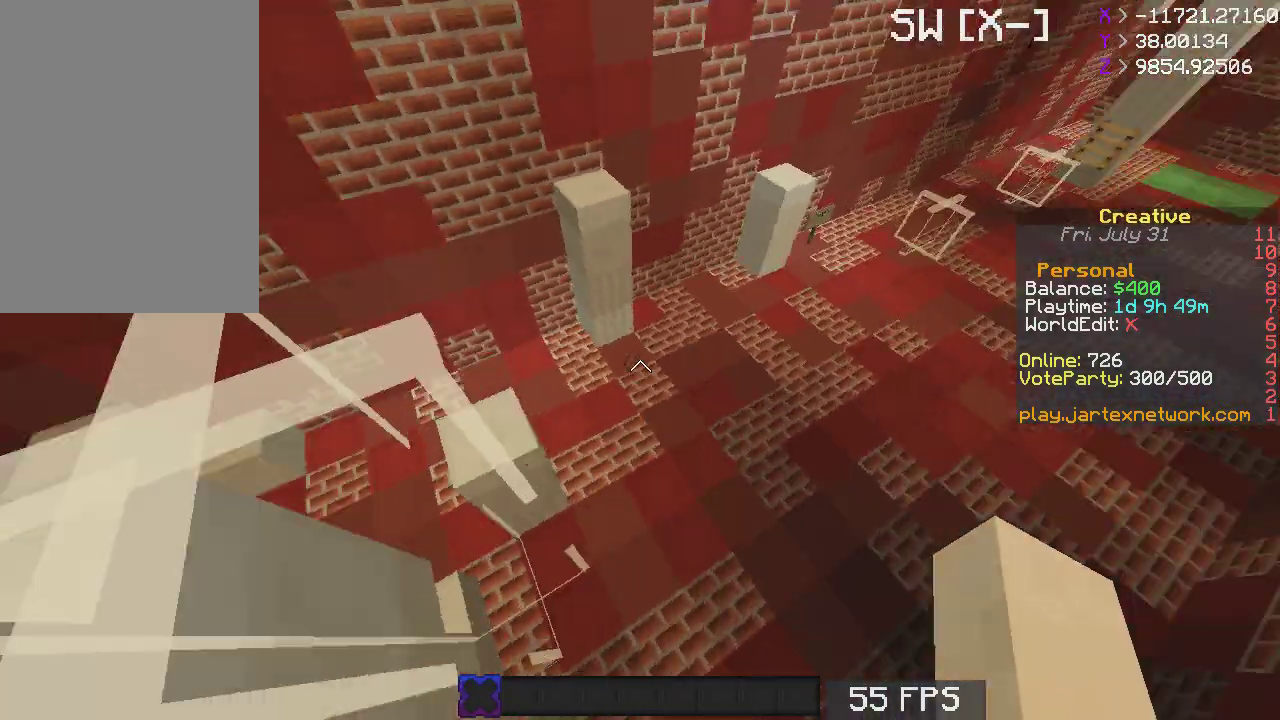
{"keys": ["a", "space", "w"], "mouse": [], "events": [[83, "a", "down"]]}